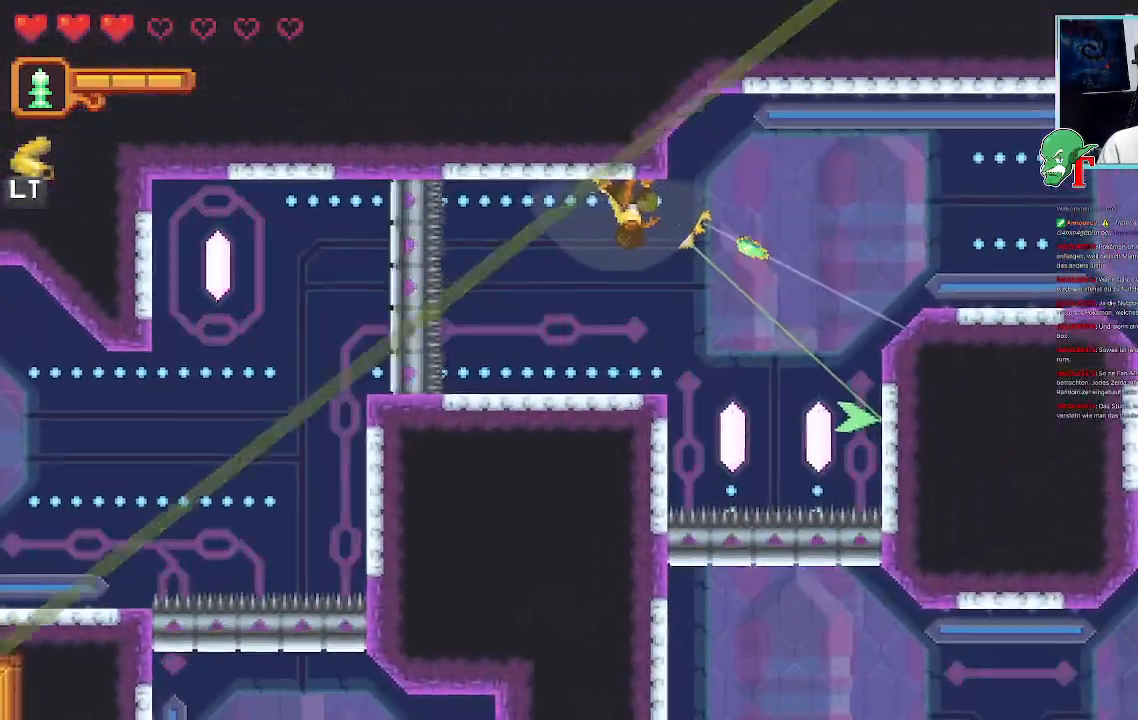
Gameplay with a controller (PlayStation layout); each line is a JSON object with the inputs held at the frame after it. "events" lists button and stick changes between this image and that frame as [ms after this image, input, new state], when the widget could be followed in between.
{"buttons": [], "left_stick": "right", "right_stick": "center", "events": [[151, "CROSS", "down"], [285, "CROSS", "up"], [487, "left_stick", "right"]]}
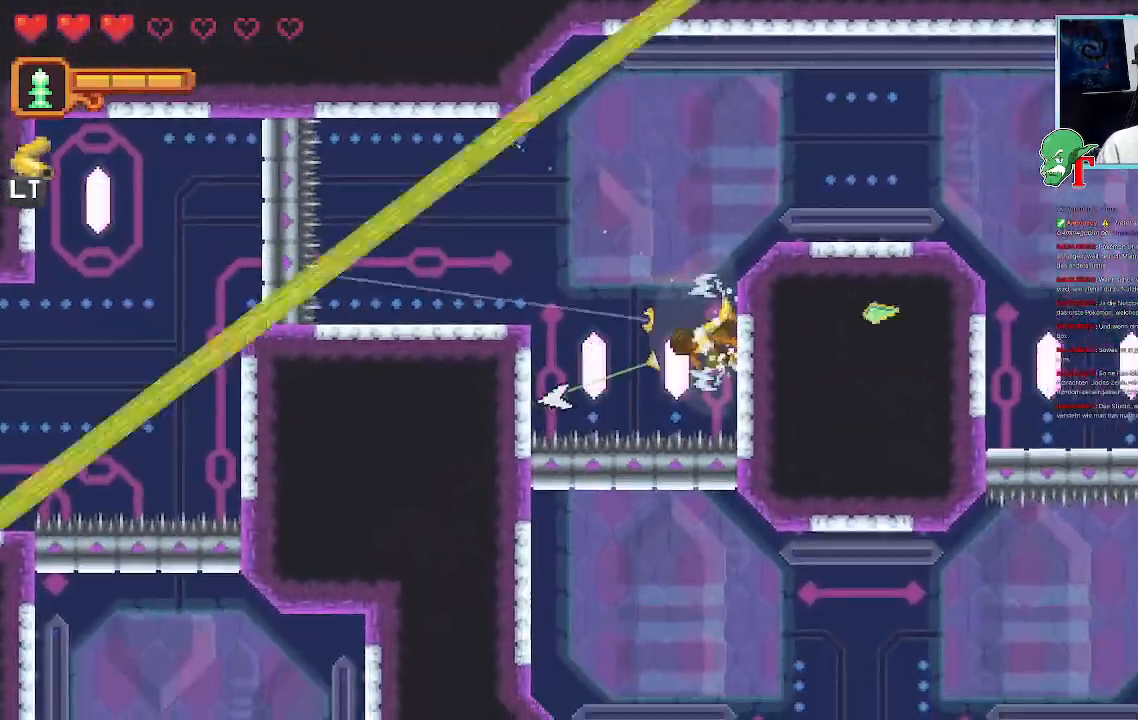
{"buttons": [], "left_stick": "up", "right_stick": "center", "events": [[17, "left_stick", "up-right"], [201, "left_stick", "up"]]}
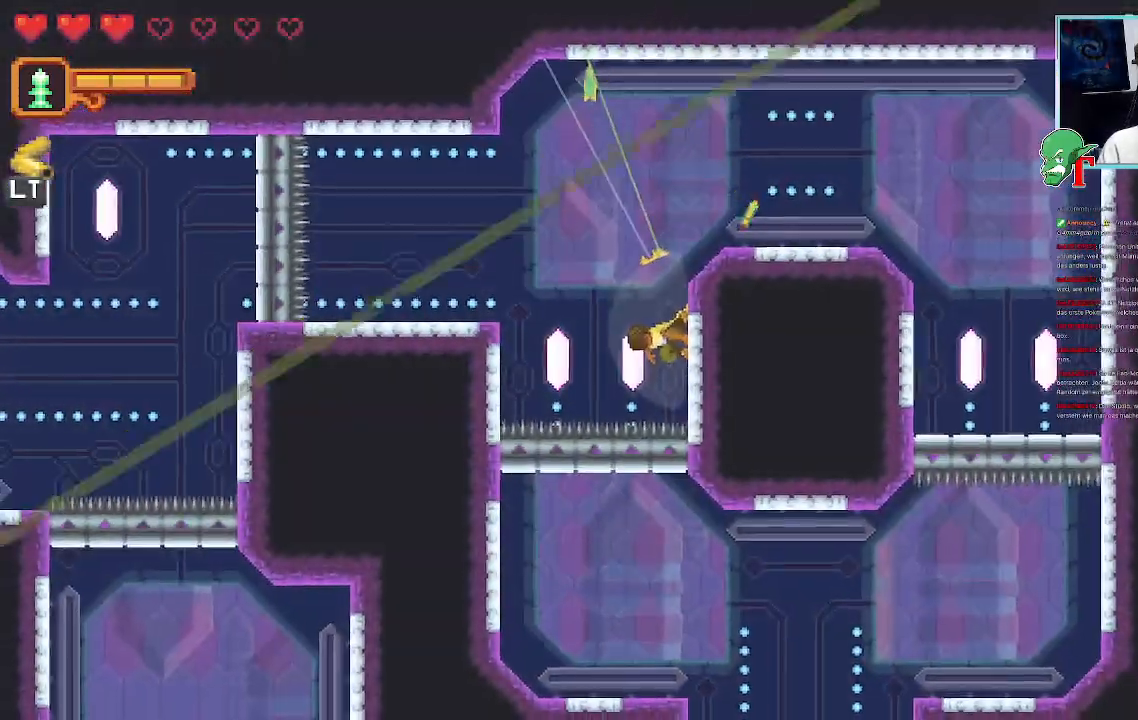
{"buttons": [], "left_stick": "right", "right_stick": "center", "events": [[201, "CROSS", "down"], [319, "left_stick", "up-right"], [369, "CROSS", "up"], [436, "left_stick", "right"]]}
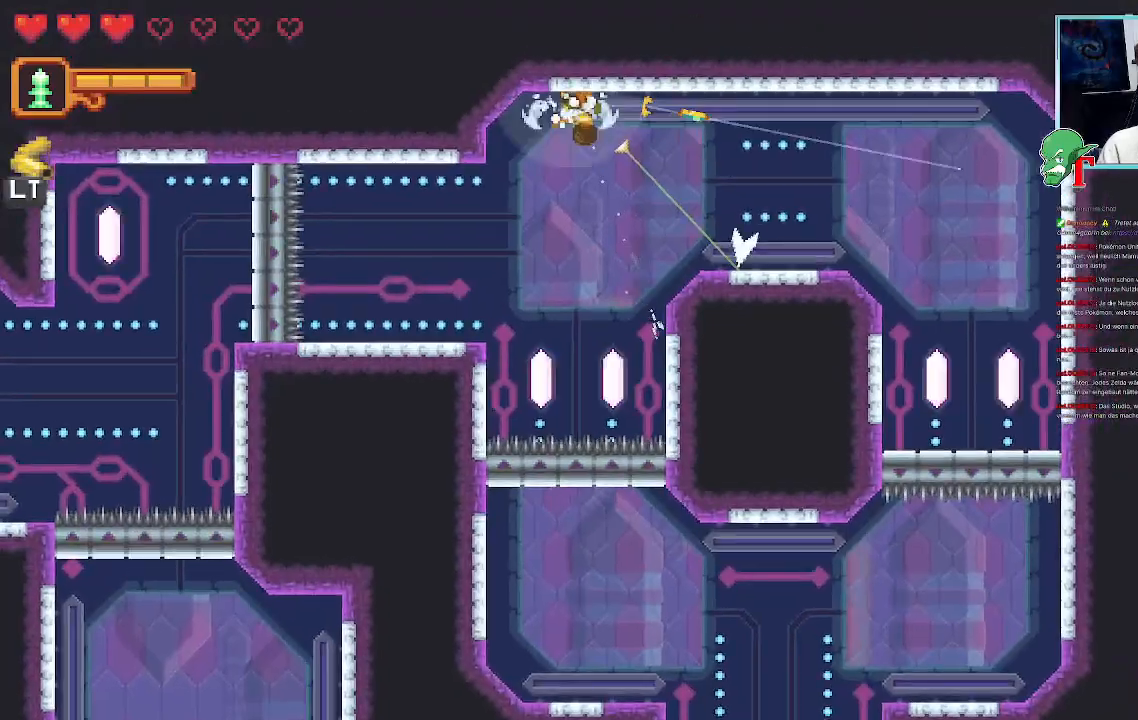
{"buttons": [], "left_stick": "right", "right_stick": "center", "events": [[168, "CROSS", "down"], [303, "CROSS", "up"]]}
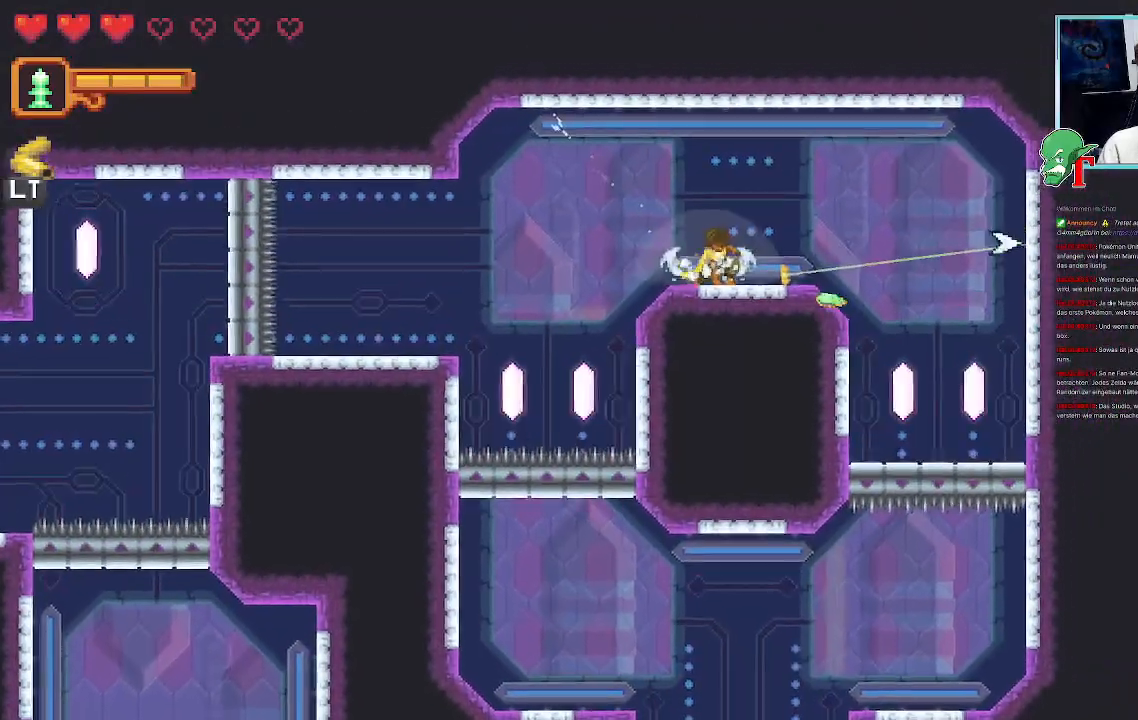
{"buttons": [], "left_stick": "up-right", "right_stick": "center", "events": [[84, "left_stick", "up-right"]]}
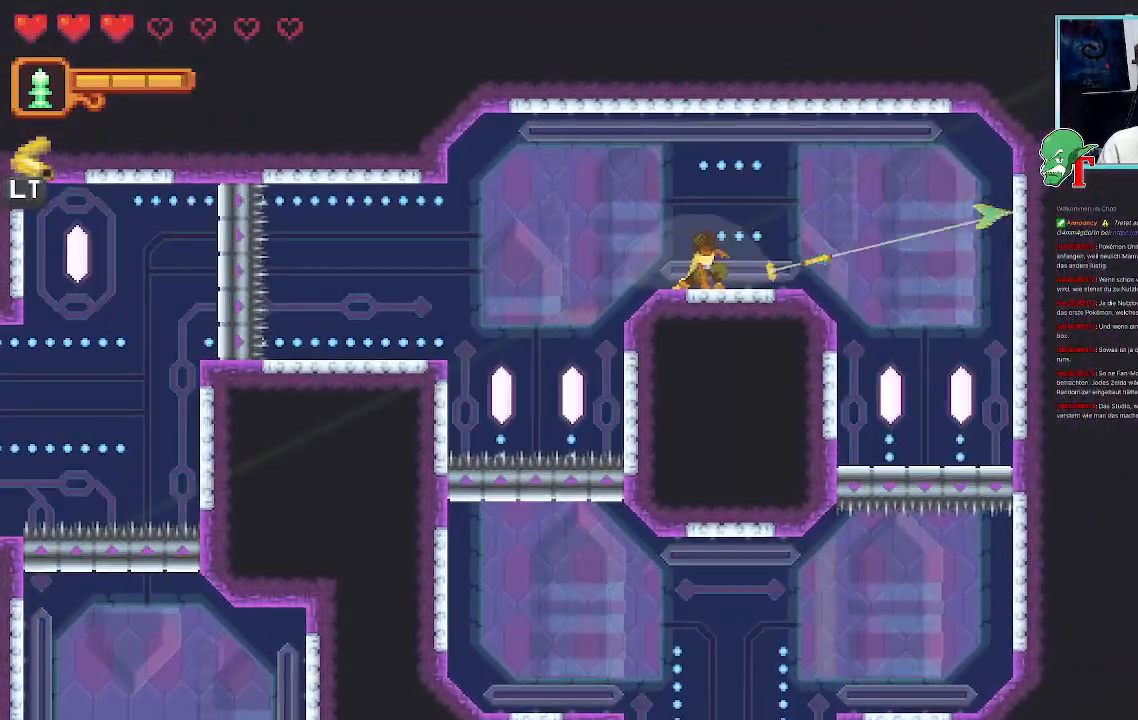
{"buttons": ["CROSS"], "left_stick": "down-right", "right_stick": "center", "events": [[134, "CROSS", "down"], [285, "CROSS", "up"], [369, "left_stick", "down-right"], [453, "CROSS", "down"]]}
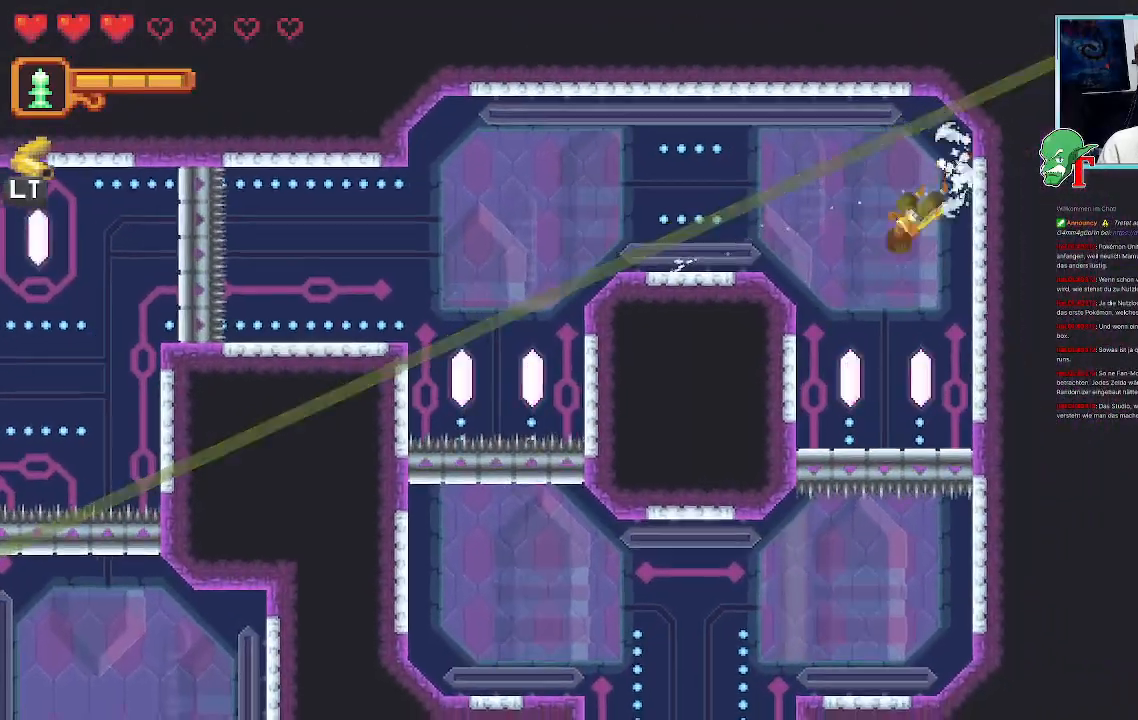
{"buttons": [], "left_stick": "down-right", "right_stick": "center", "events": [[134, "CROSS", "up"]]}
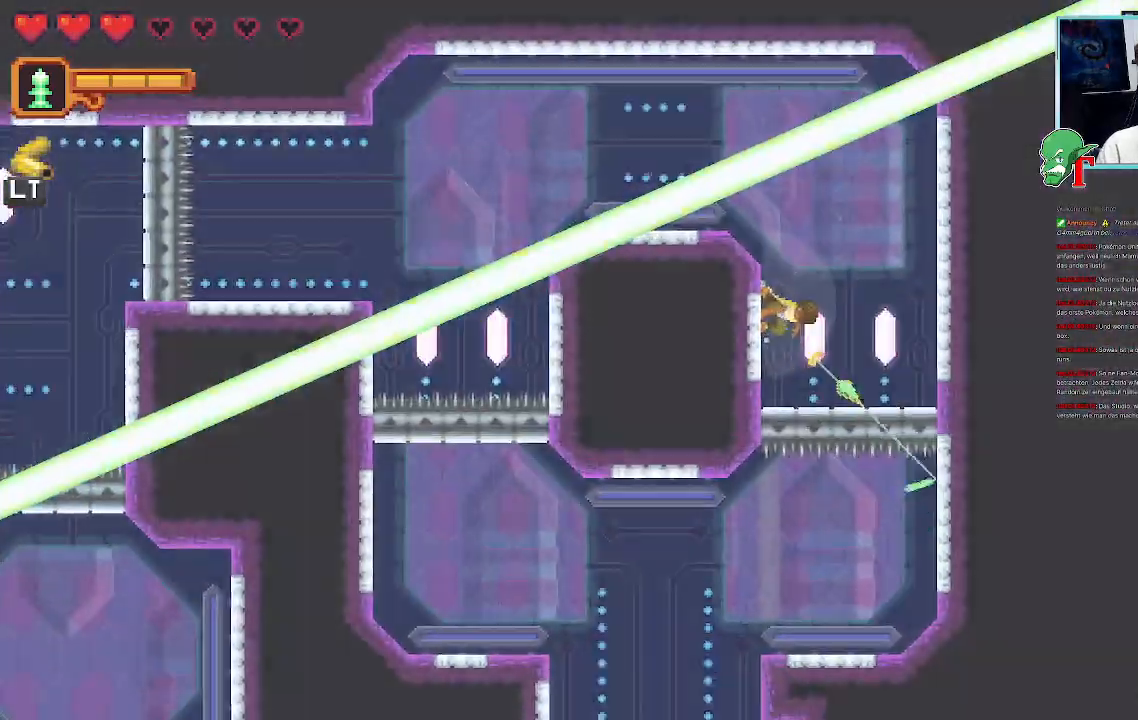
{"buttons": ["CROSS"], "left_stick": "down-right", "right_stick": "center", "events": [[369, "CROSS", "down"]]}
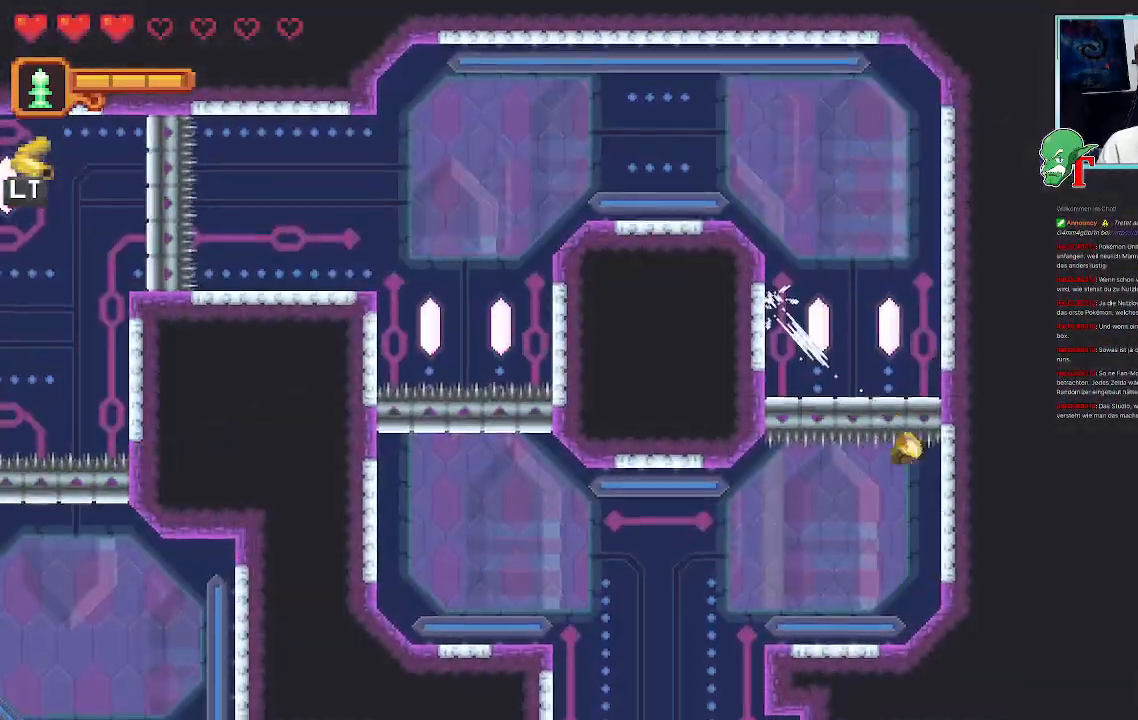
{"buttons": [], "left_stick": "down-left", "right_stick": "center", "events": [[34, "CROSS", "up"], [118, "left_stick", "down-left"], [202, "CROSS", "down"], [303, "CROSS", "up"]]}
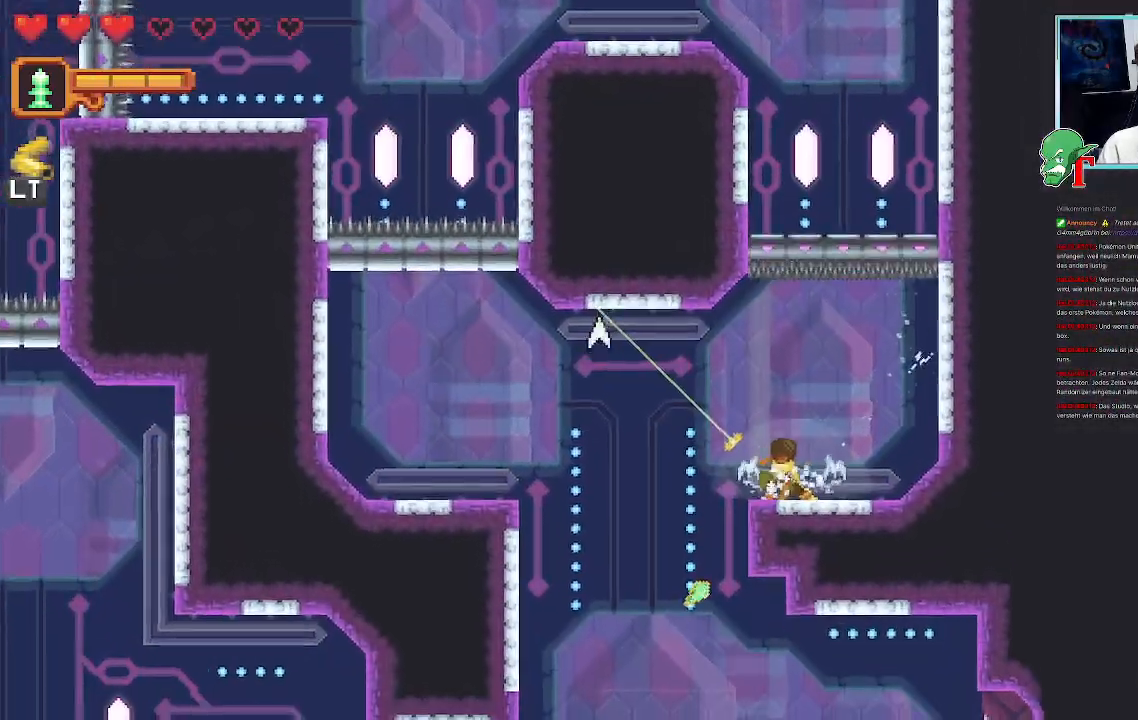
{"buttons": [], "left_stick": "down-left", "right_stick": "center", "events": [[84, "left_stick", "up-left"], [218, "CROSS", "down"], [336, "left_stick", "left"], [386, "CROSS", "up"], [437, "left_stick", "down-left"]]}
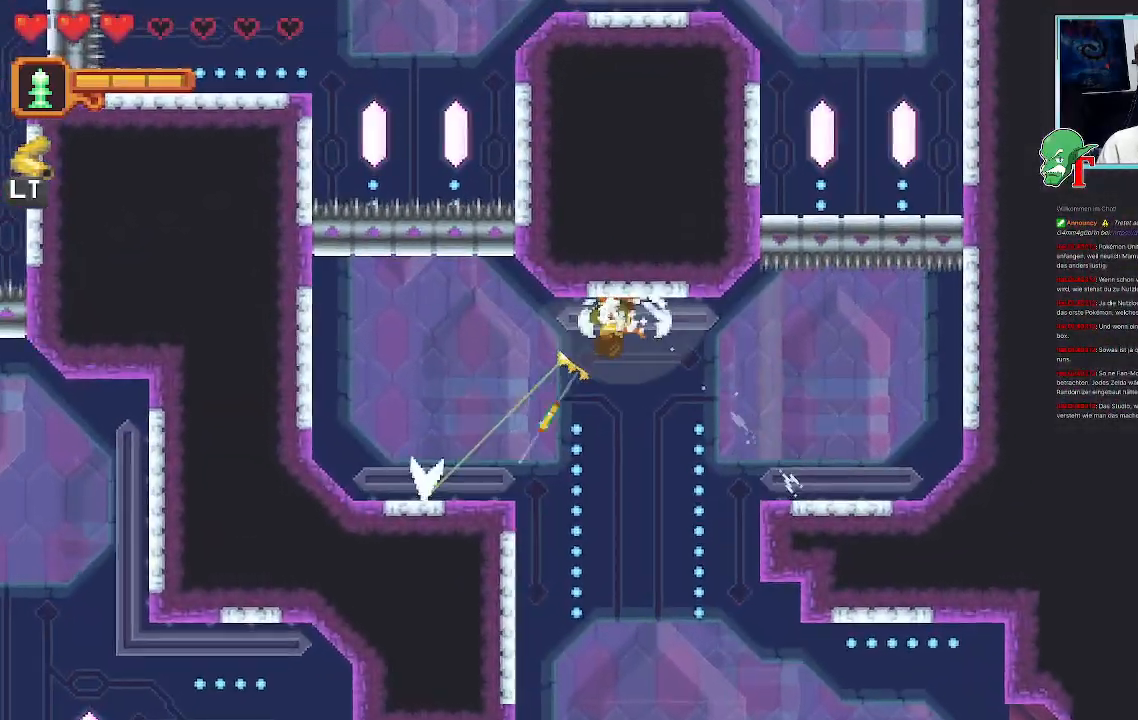
{"buttons": [], "left_stick": "down-right", "right_stick": "center", "events": [[101, "CROSS", "down"], [218, "CROSS", "up"], [319, "left_stick", "down"], [420, "left_stick", "down-right"]]}
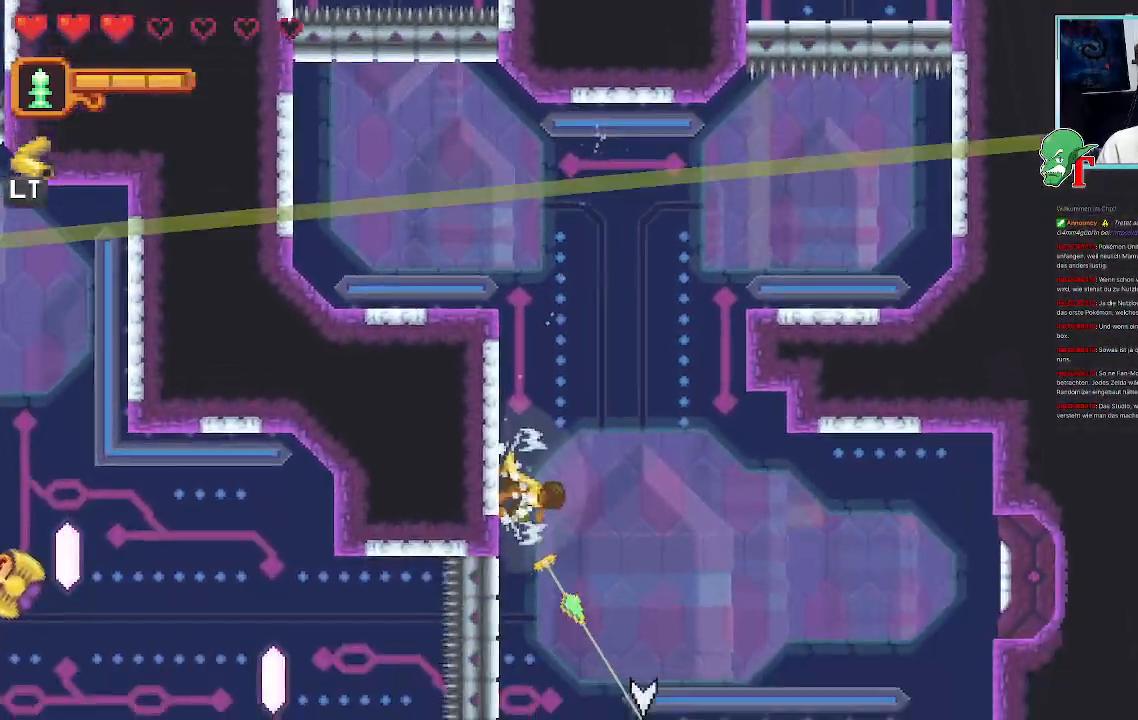
{"buttons": [], "left_stick": "down-right", "right_stick": "center", "events": [[302, "CROSS", "down"], [453, "CROSS", "up"]]}
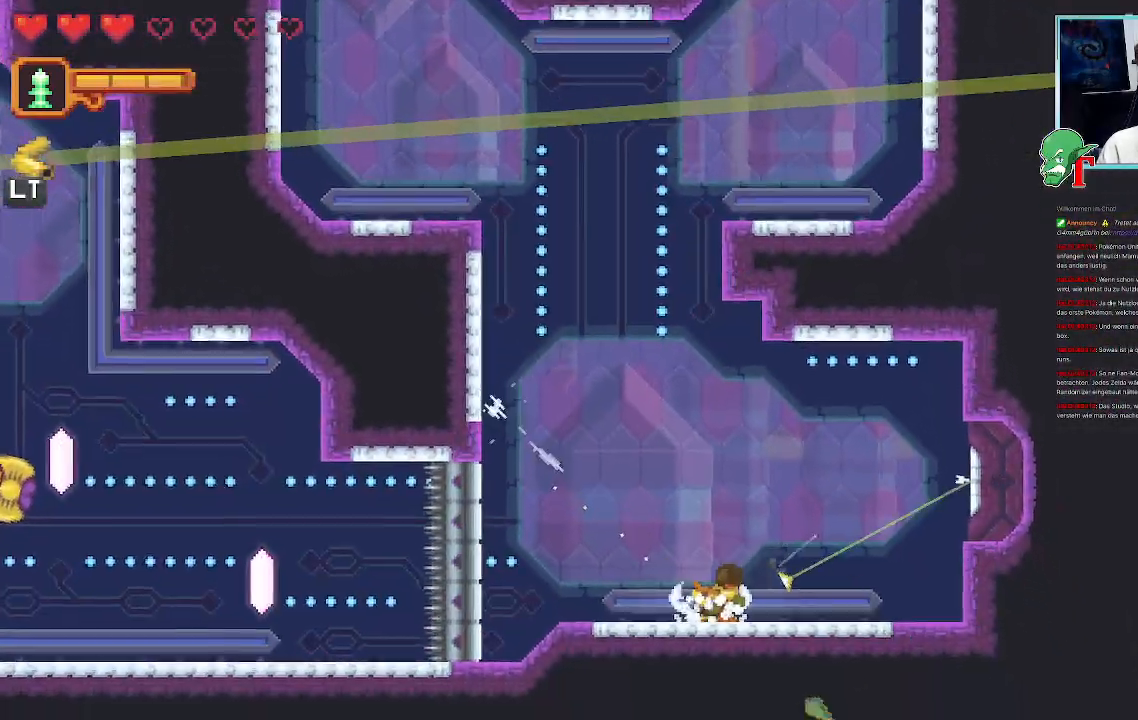
{"buttons": ["CROSS"], "left_stick": "up-right", "right_stick": "center", "events": [[100, "left_stick", "up-right"], [419, "CROSS", "down"]]}
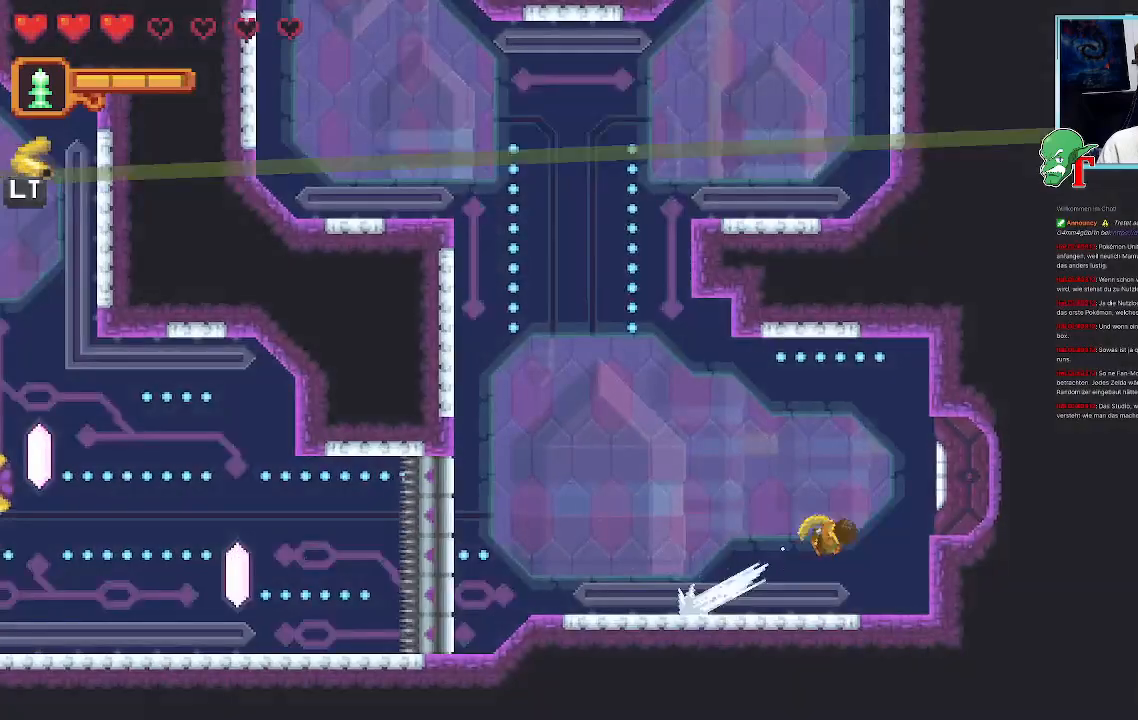
{"buttons": ["CROSS"], "left_stick": "center", "right_stick": "center", "events": [[67, "CROSS", "up"], [168, "left_stick", "center"], [319, "CROSS", "down"]]}
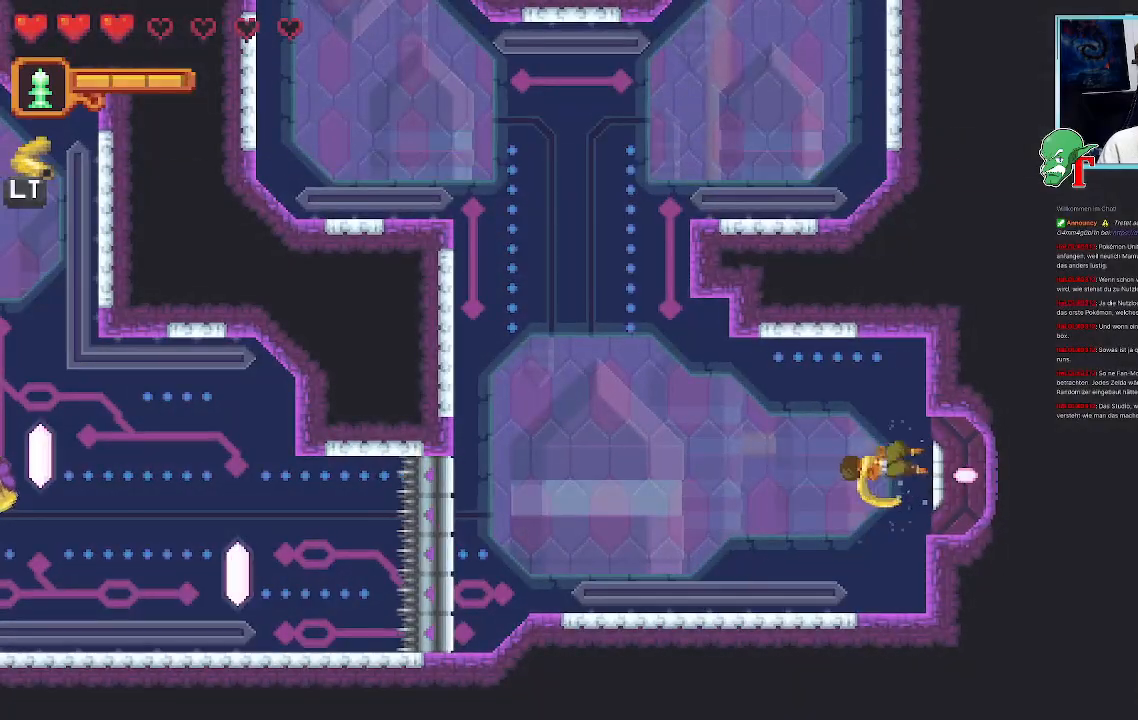
{"buttons": [], "left_stick": "center", "right_stick": "center", "events": [[17, "CROSS", "up"]]}